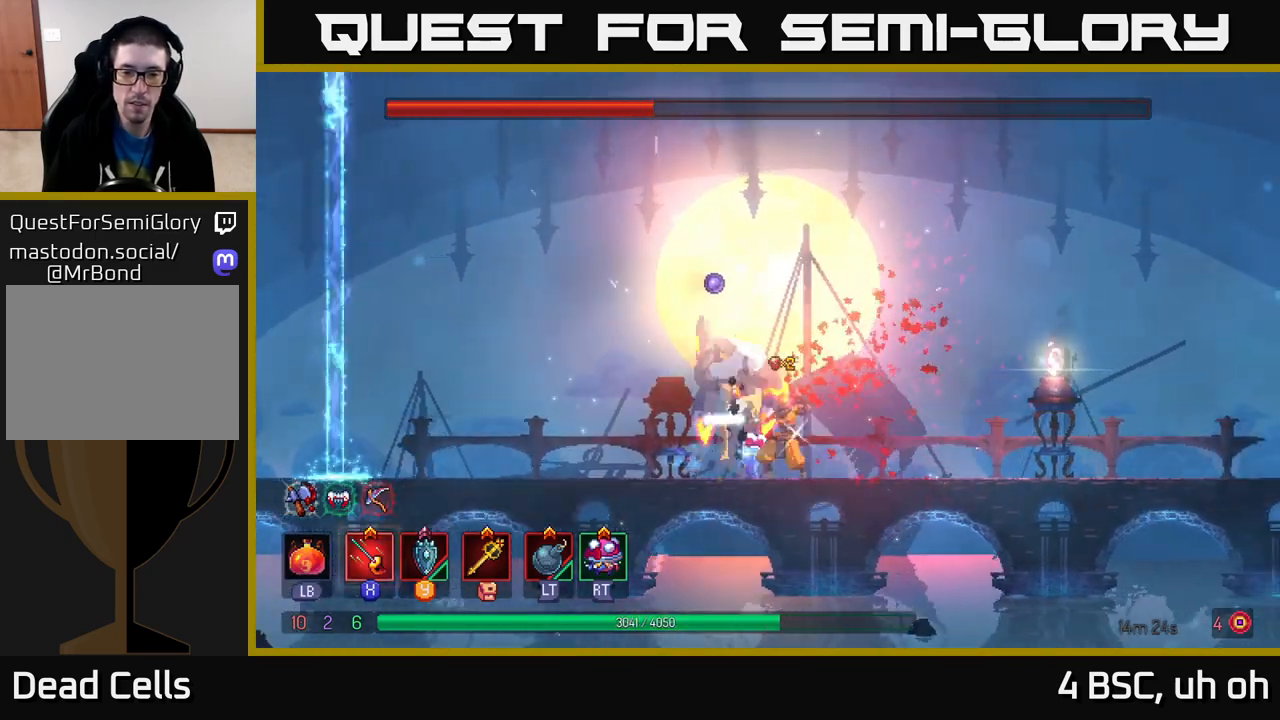
Gameplay with a controller (Xbox layout); each line is a JSON object with the inputs held at the frame after it. "events" lists button and stick changes between this image and that frame as [ms after this image, input, new state], when the widget could be followed in between.
{"buttons": [], "left_stick": "center", "right_stick": "center", "events": [[17, "X", "down"], [100, "X", "up"], [150, "X", "down"], [183, "left_stick", "center"], [267, "X", "up"], [333, "X", "down"], [433, "X", "up"]]}
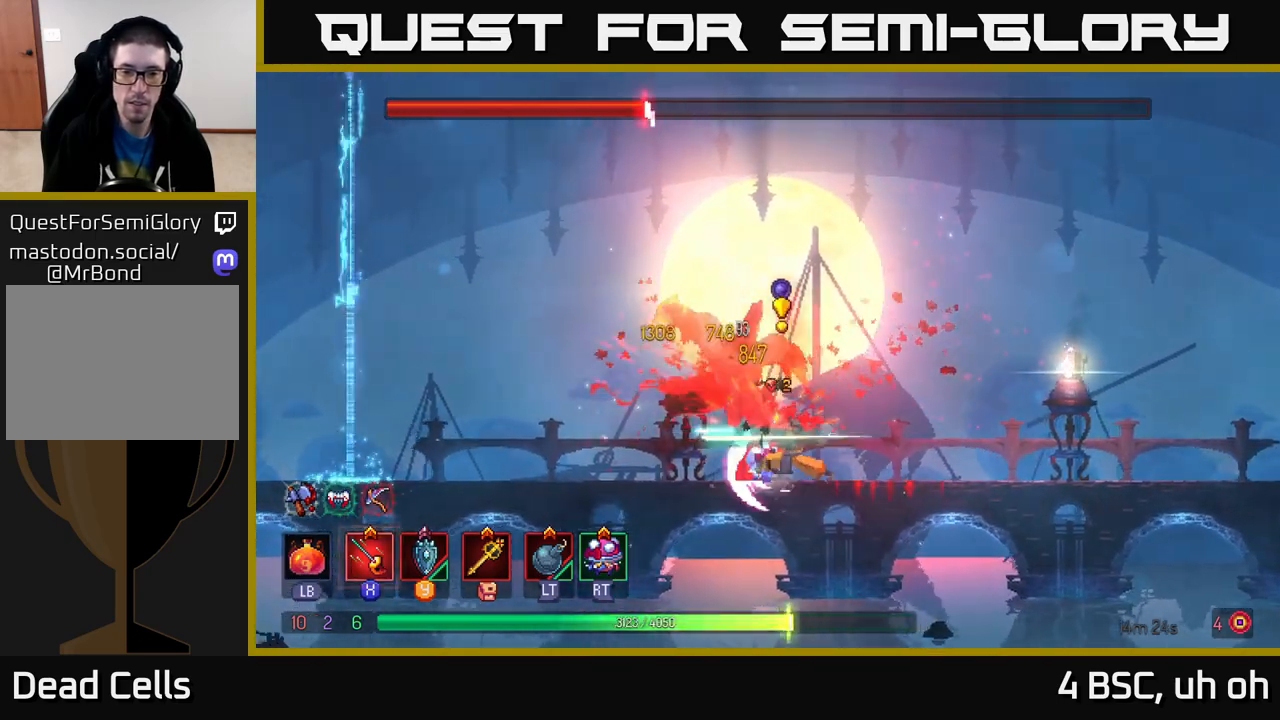
{"buttons": ["Y"], "left_stick": "center", "right_stick": "center", "events": [[17, "X", "down"], [117, "X", "up"], [283, "Y", "down"], [367, "Y", "up"], [433, "Y", "down"]]}
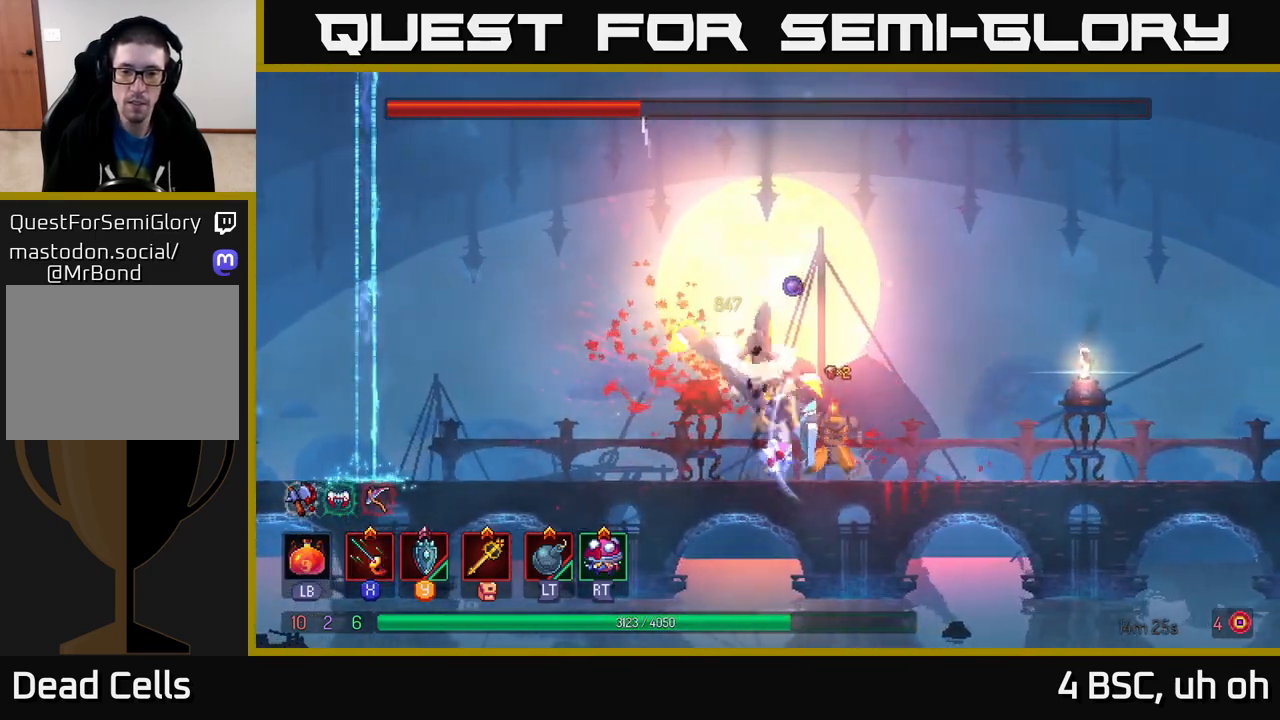
{"buttons": ["X"], "left_stick": "center", "right_stick": "center", "events": [[17, "Y", "up"], [300, "X", "down"], [400, "X", "up"], [467, "X", "down"]]}
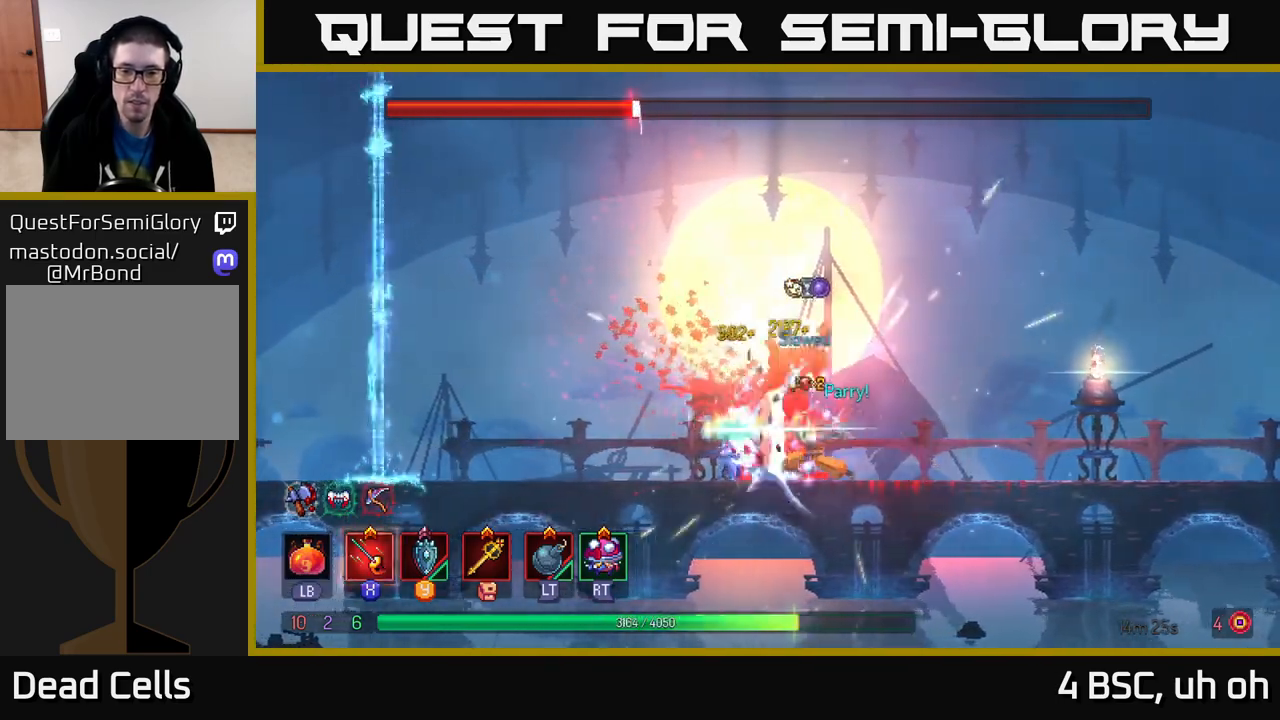
{"buttons": ["X"], "left_stick": "center", "right_stick": "center", "events": [[67, "X", "up"], [133, "X", "down"], [233, "X", "up"], [300, "X", "down"], [400, "X", "up"], [467, "X", "down"]]}
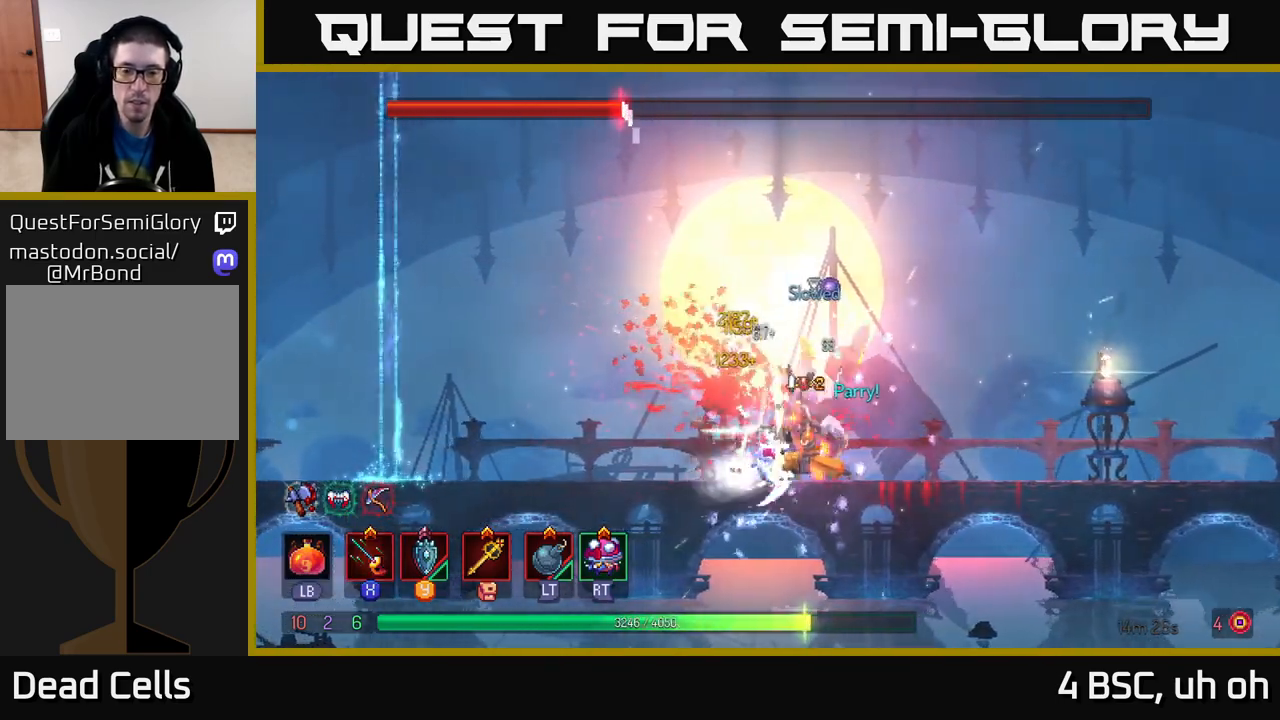
{"buttons": ["X"], "left_stick": "center", "right_stick": "center", "events": [[67, "X", "up"], [133, "X", "down"], [250, "X", "up"], [317, "X", "down"], [417, "X", "up"], [500, "X", "down"]]}
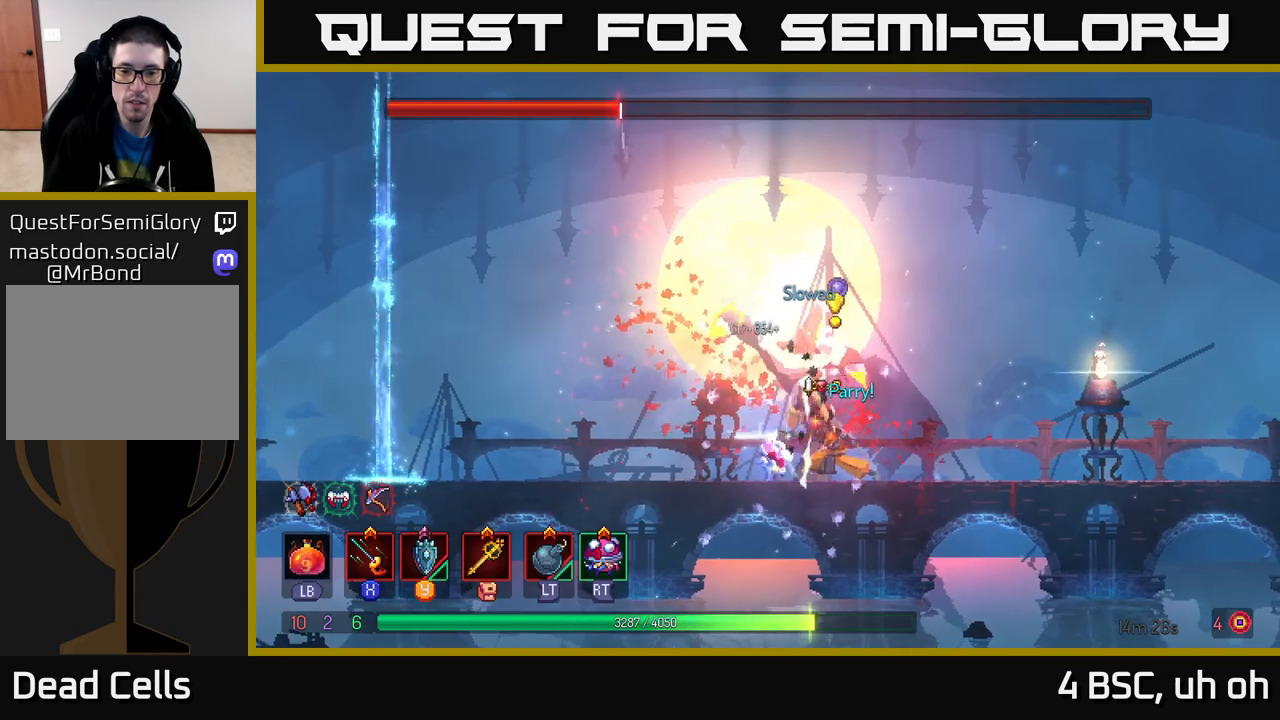
{"buttons": [], "left_stick": "right", "right_stick": "center", "events": [[83, "X", "up"], [150, "left_stick", "left"], [183, "B", "down"], [300, "B", "up"], [317, "B", "down"], [450, "B", "up"], [500, "left_stick", "right"]]}
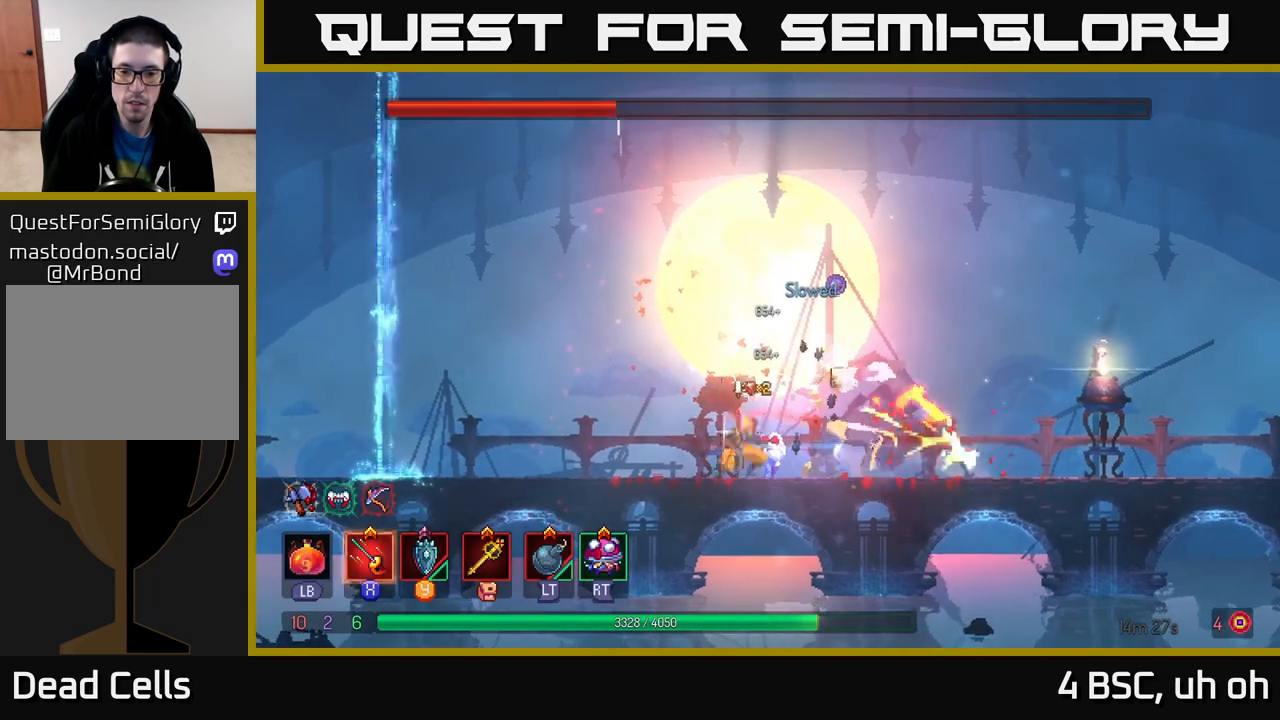
{"buttons": [], "left_stick": "center", "right_stick": "center", "events": [[33, "X", "down"], [117, "X", "up"], [200, "X", "down"], [300, "X", "up"], [300, "left_stick", "center"], [350, "X", "down"], [483, "X", "up"]]}
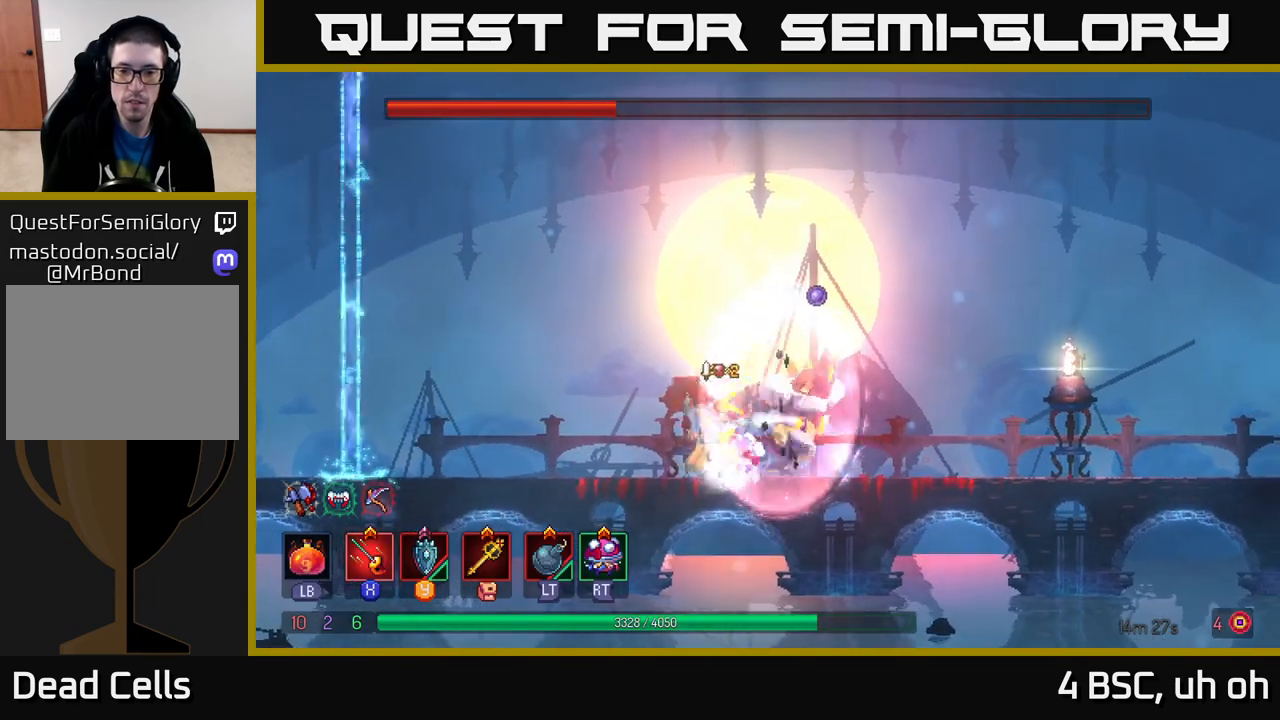
{"buttons": ["B"], "left_stick": "left", "right_stick": "center", "events": [[50, "X", "down"], [133, "X", "up"], [233, "left_stick", "left"], [450, "B", "down"]]}
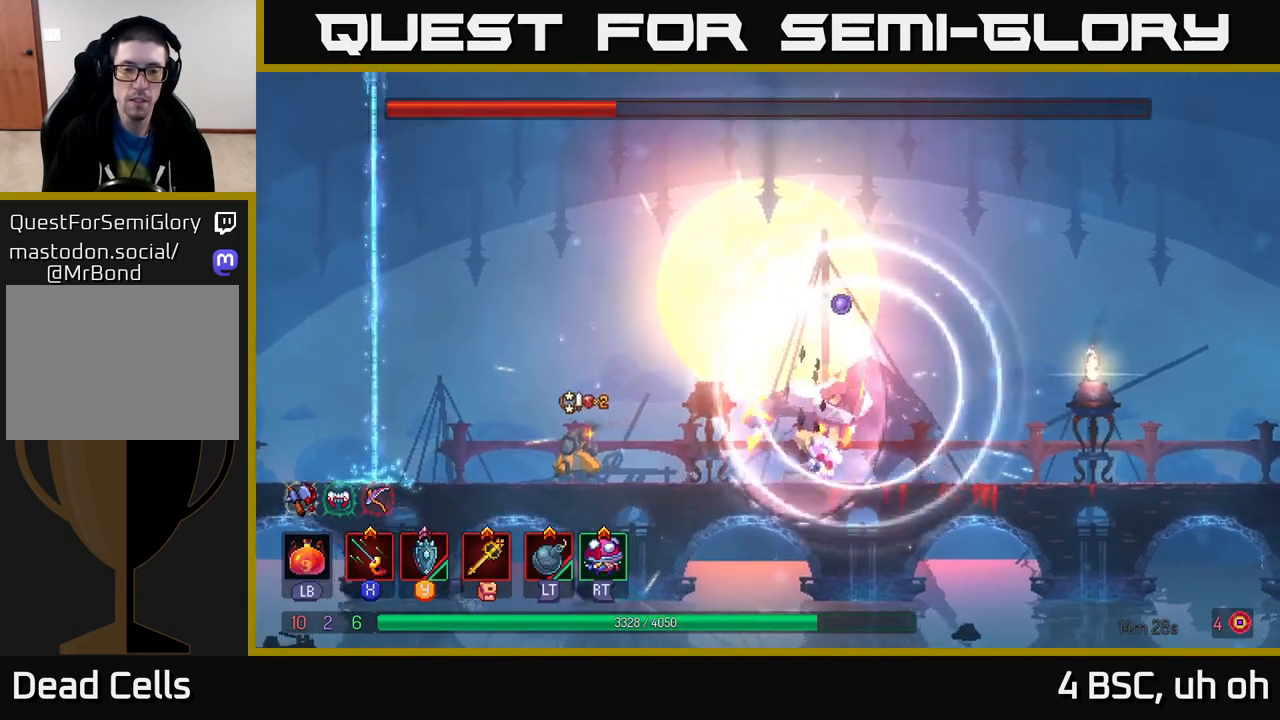
{"buttons": [], "left_stick": "center", "right_stick": "center", "events": [[67, "B", "up"], [483, "left_stick", "center"]]}
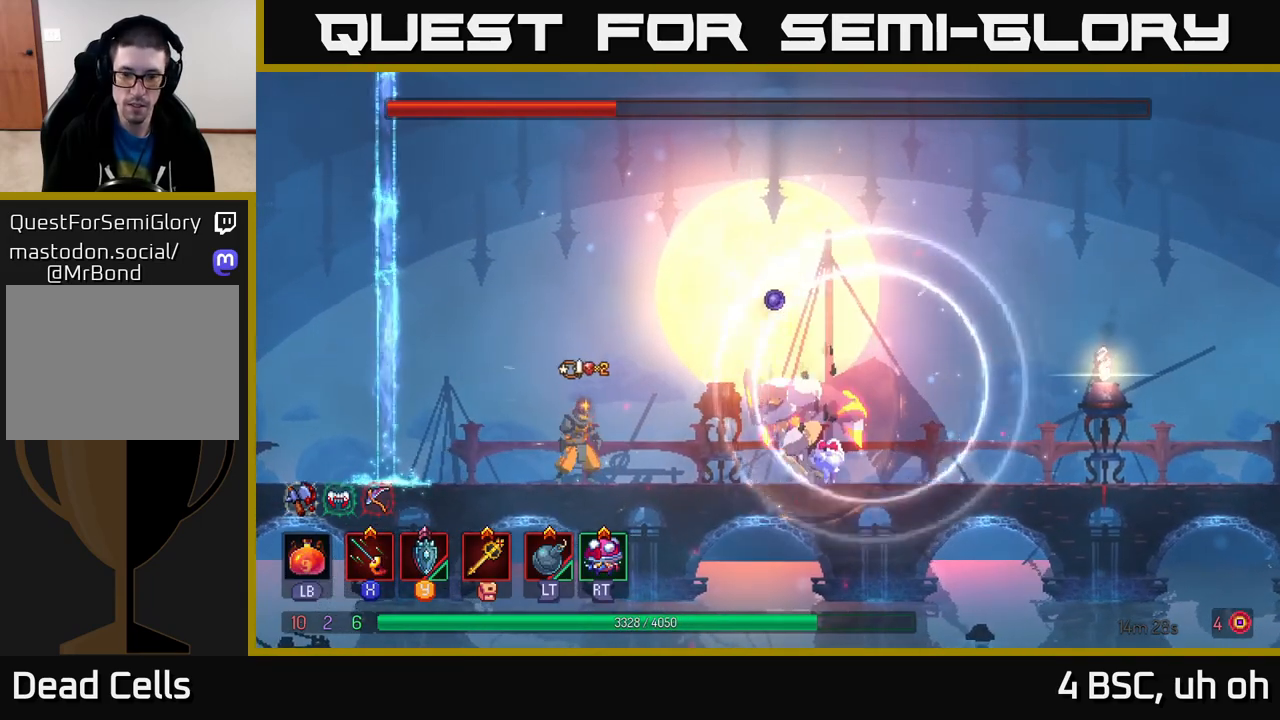
{"buttons": [], "left_stick": "left", "right_stick": "center", "events": [[33, "left_stick", "right"], [217, "left_stick", "center"], [433, "left_stick", "left"]]}
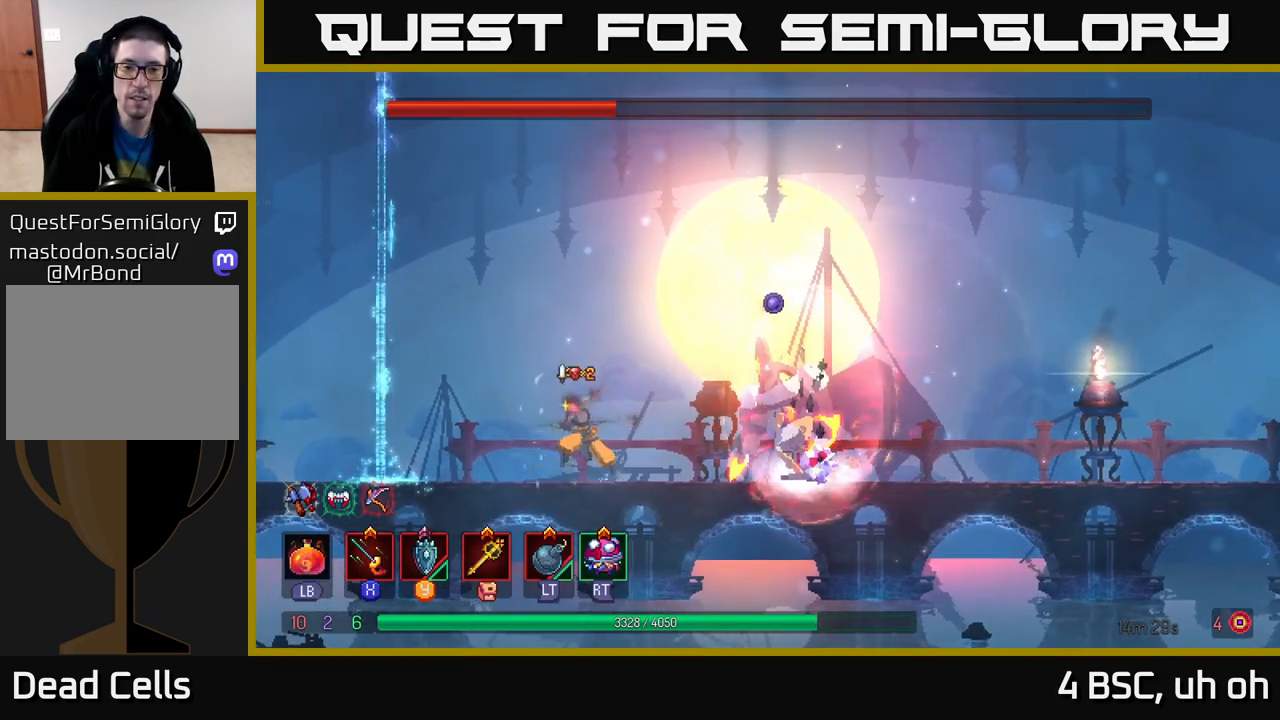
{"buttons": [], "left_stick": "right", "right_stick": "center", "events": [[383, "left_stick", "right"]]}
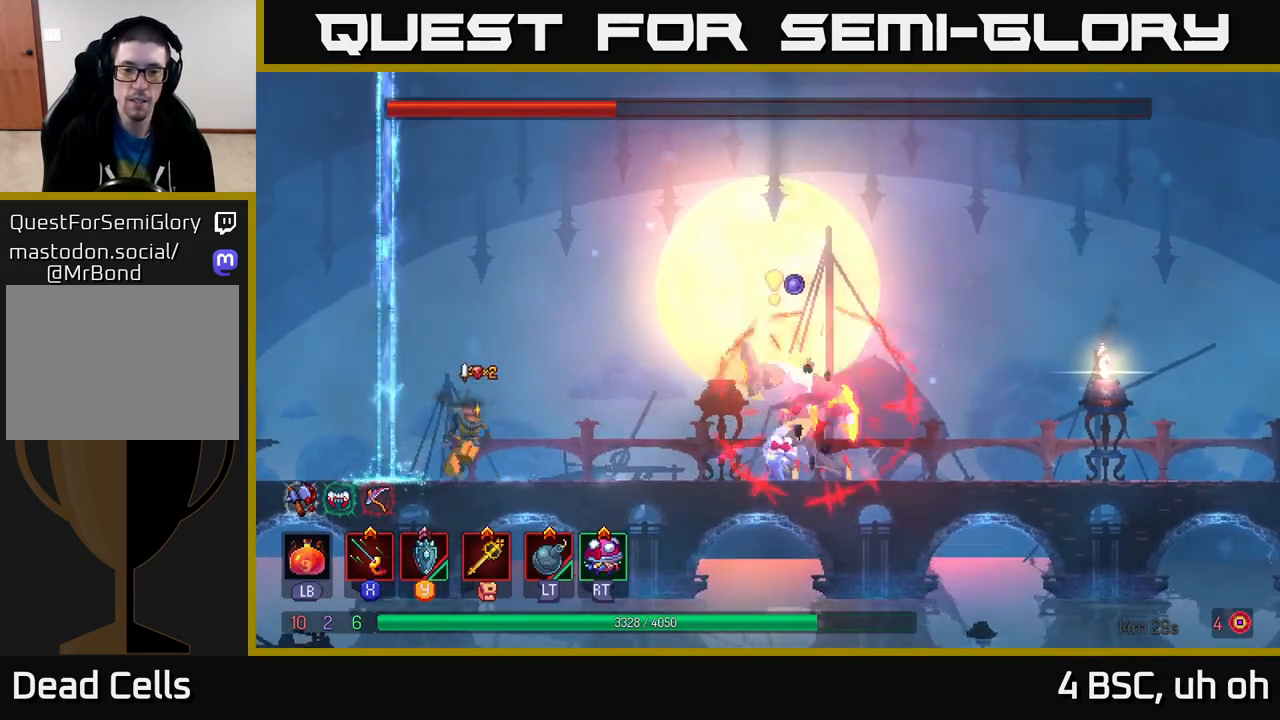
{"buttons": [], "left_stick": "center", "right_stick": "center", "events": [[50, "left_stick", "center"]]}
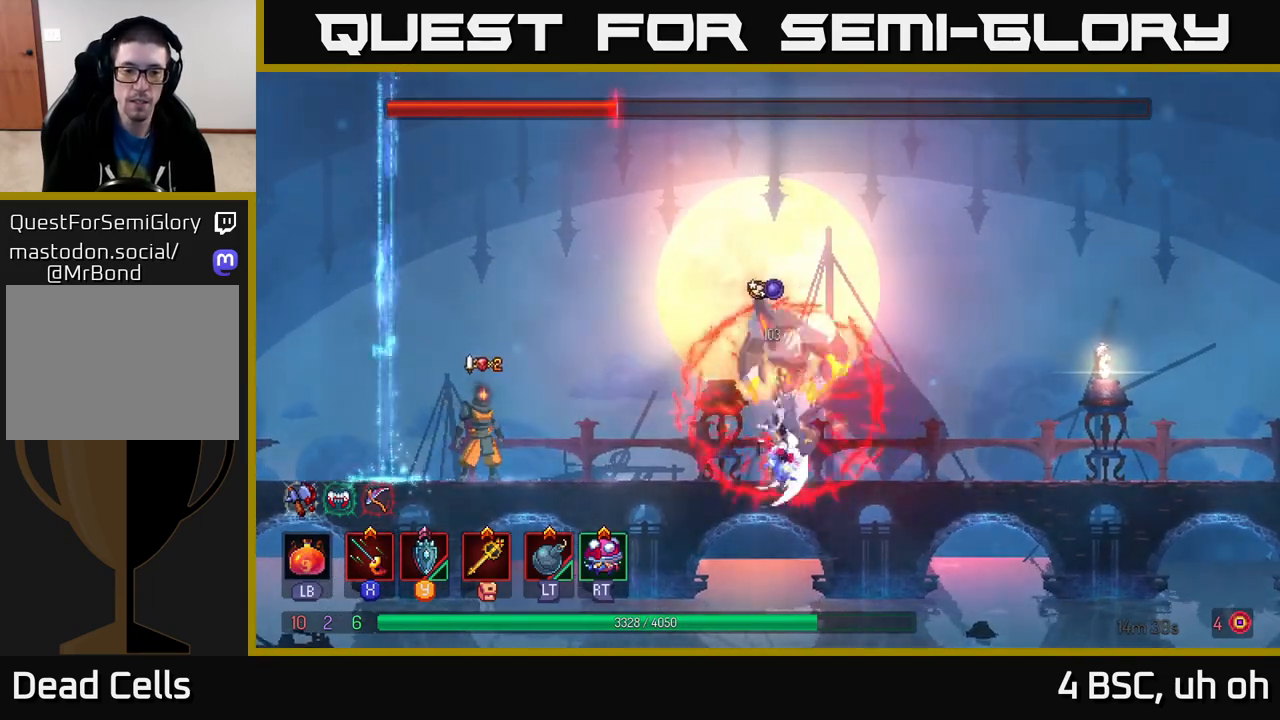
{"buttons": [], "left_stick": "center", "right_stick": "center", "events": []}
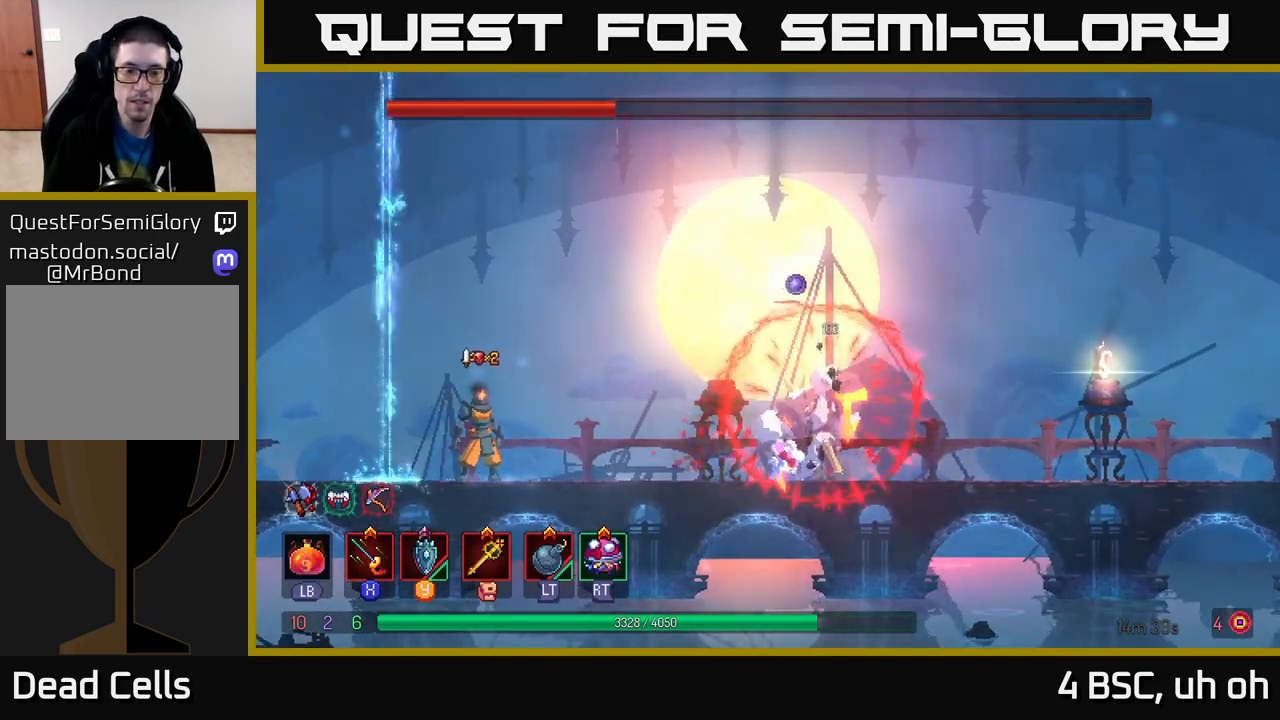
{"buttons": ["A"], "left_stick": "center", "right_stick": "center", "events": [[383, "A", "down"]]}
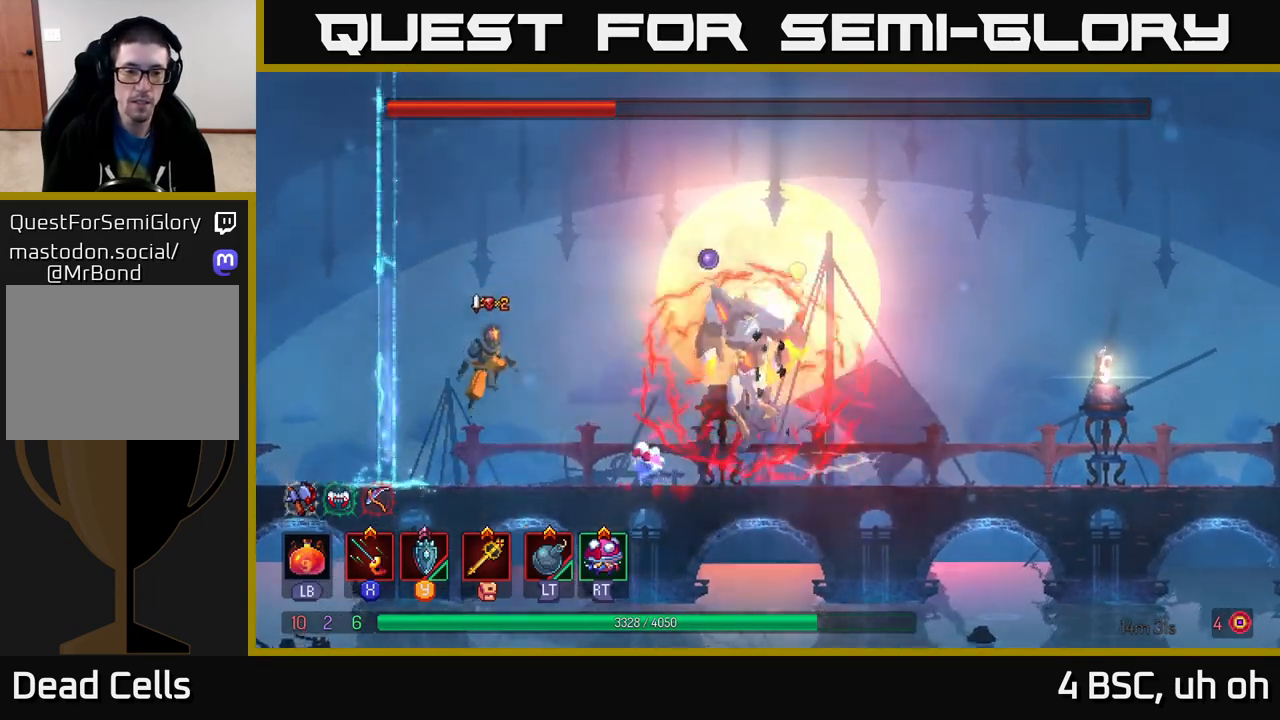
{"buttons": [], "left_stick": "right", "right_stick": "center", "events": [[17, "A", "up"], [83, "left_stick", "right"], [167, "B", "down"], [283, "B", "up"]]}
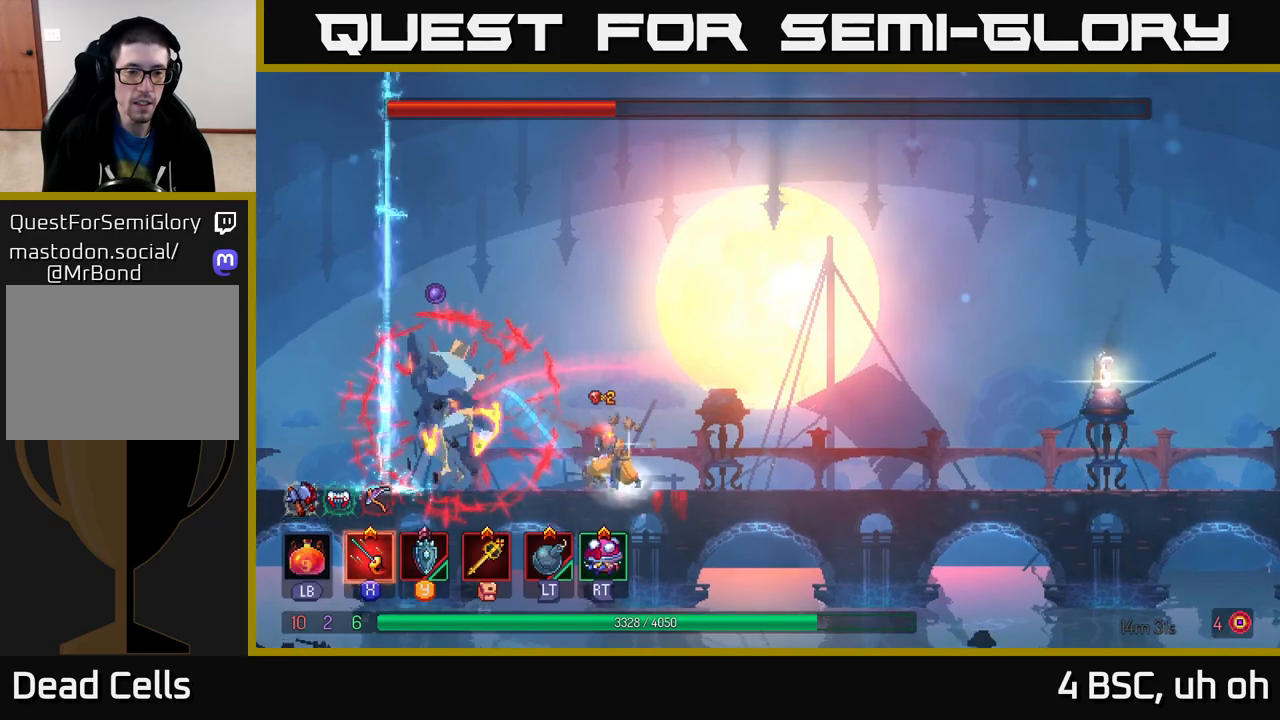
{"buttons": ["X"], "left_stick": "center", "right_stick": "center", "events": [[17, "left_stick", "left"], [83, "X", "down"], [167, "X", "up"], [233, "X", "down"], [317, "left_stick", "center"], [333, "X", "up"], [417, "X", "down"]]}
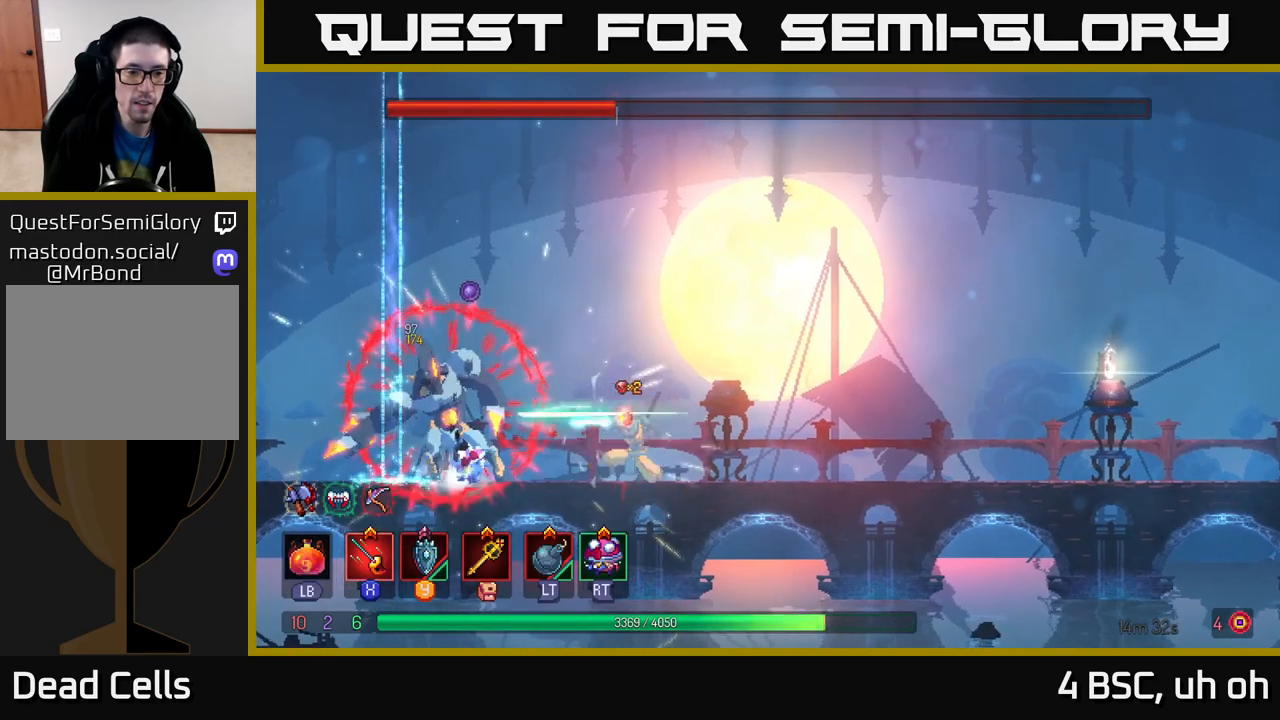
{"buttons": [], "left_stick": "right", "right_stick": "center", "events": [[17, "X", "up"], [100, "left_stick", "right"], [133, "B", "down"], [250, "B", "up"], [317, "B", "down"], [417, "B", "up"]]}
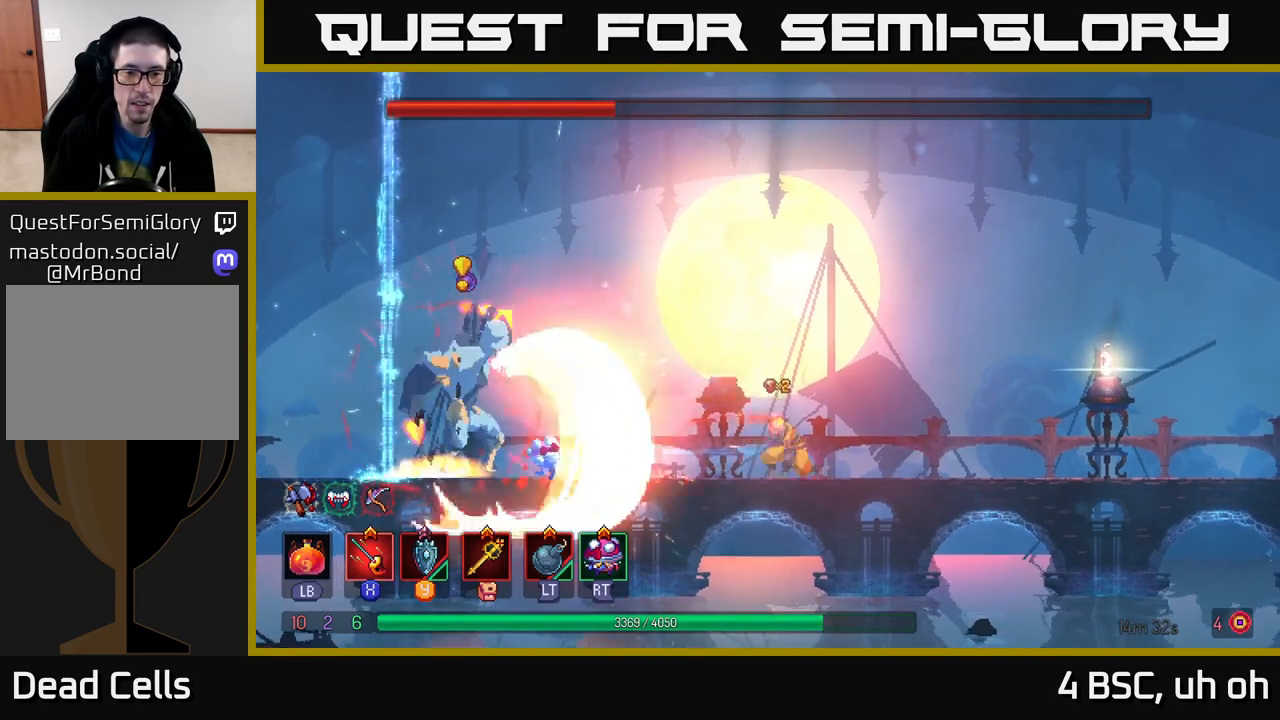
{"buttons": ["A"], "left_stick": "left", "right_stick": "center", "events": [[33, "A", "down"], [200, "A", "up"], [217, "left_stick", "left"], [283, "A", "down"]]}
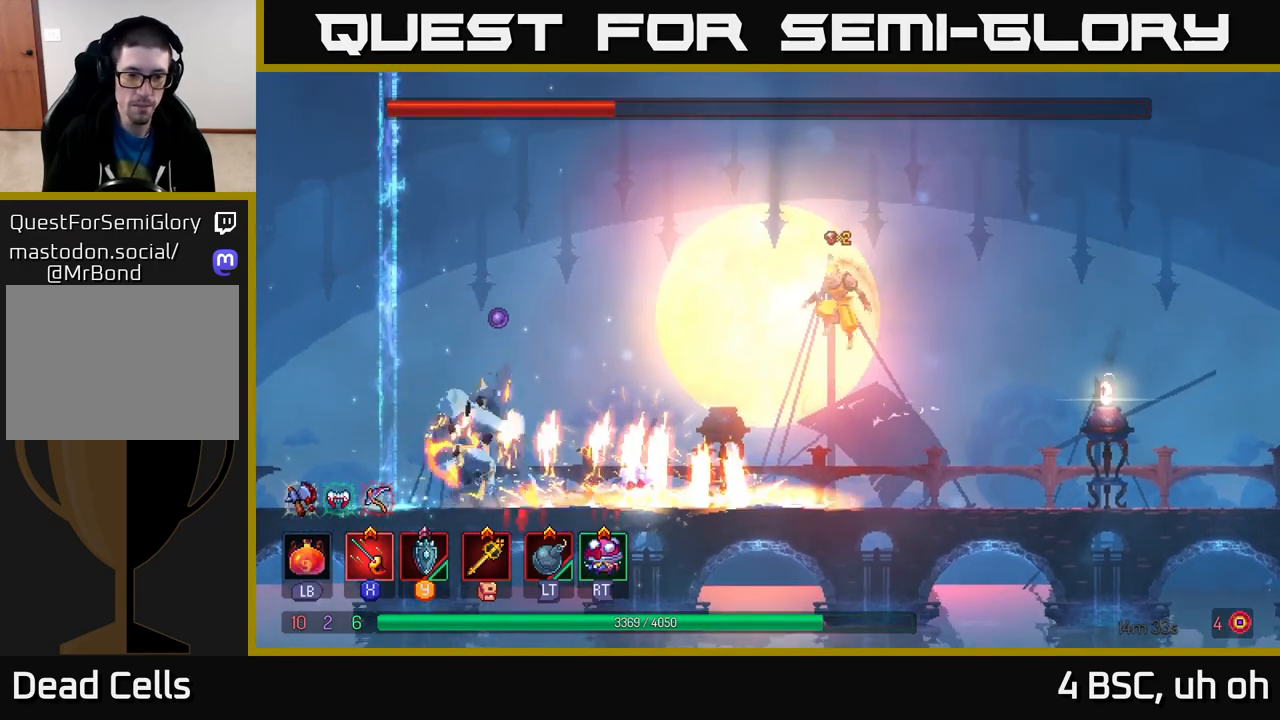
{"buttons": ["X"], "left_stick": "left", "right_stick": "center", "events": [[17, "A", "up"], [300, "B", "down"], [400, "B", "up"], [483, "X", "down"]]}
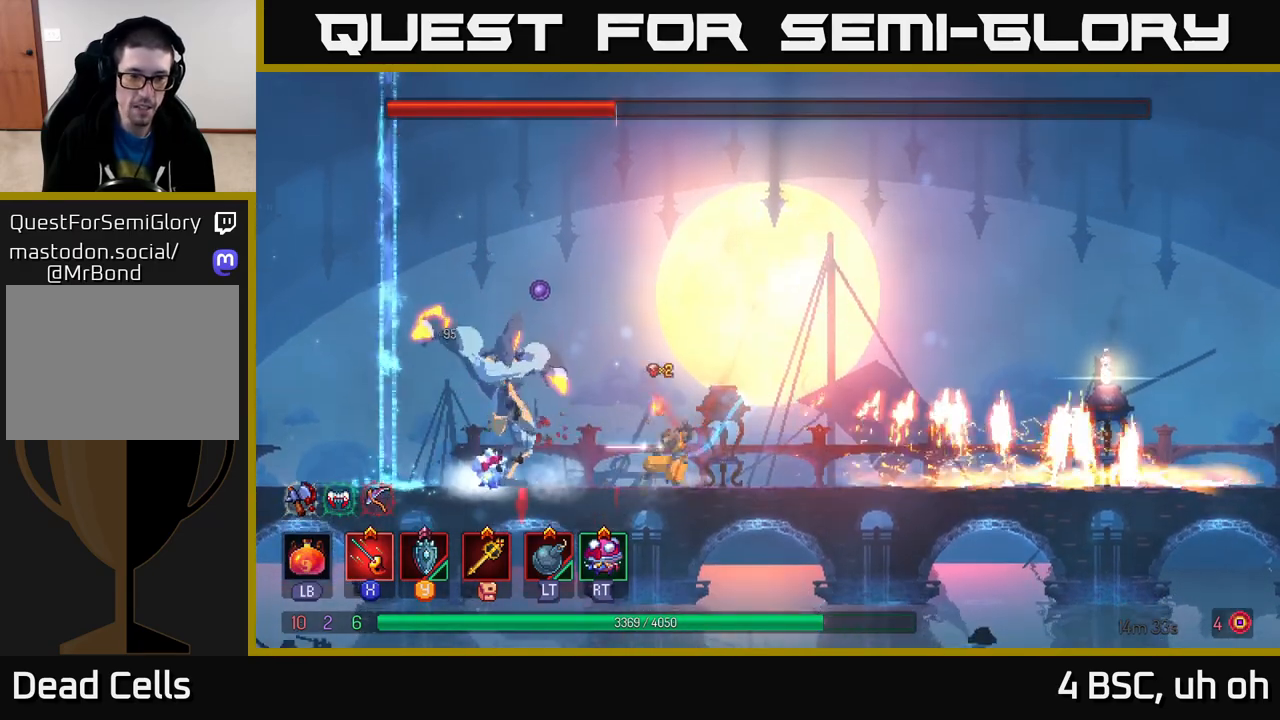
{"buttons": ["B"], "left_stick": "left", "right_stick": "center", "events": [[50, "X", "up"], [100, "left_stick", "center"], [133, "X", "down"], [233, "X", "up"], [283, "X", "down"], [367, "X", "up"], [400, "left_stick", "left"], [467, "B", "down"]]}
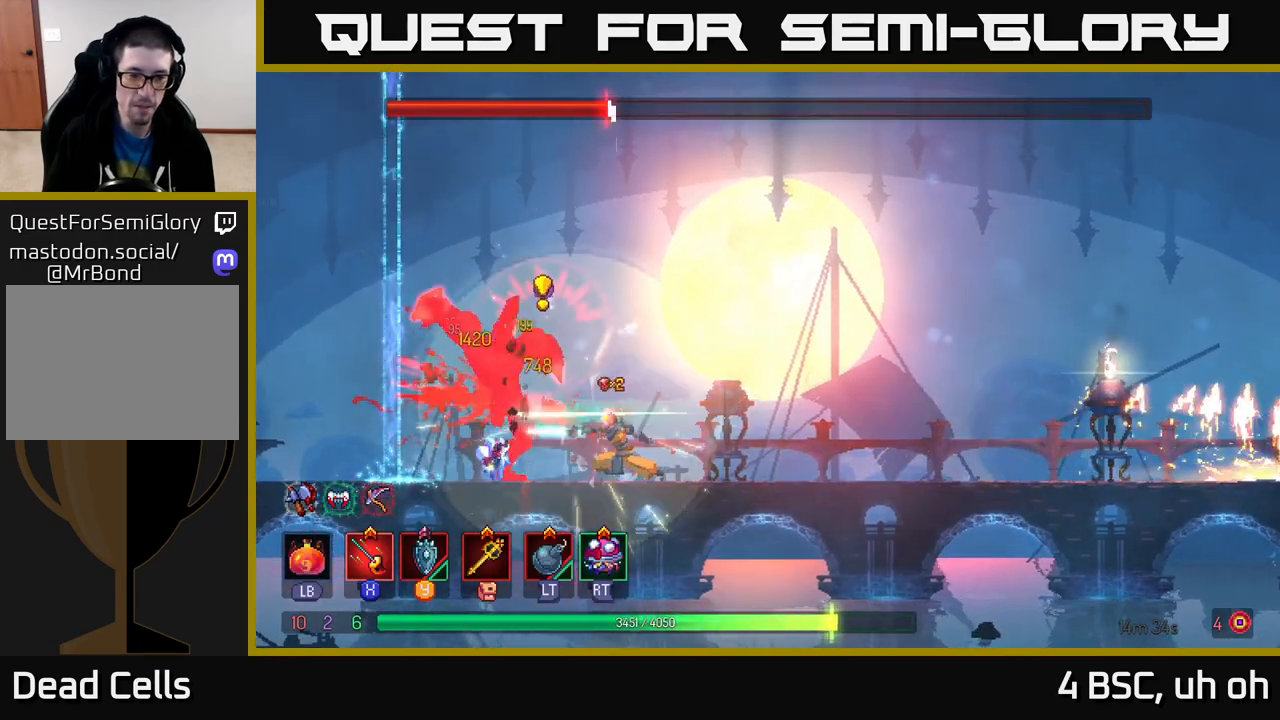
{"buttons": ["X"], "left_stick": "right", "right_stick": "center", "events": [[50, "B", "up"], [100, "B", "down"], [217, "B", "up"], [283, "B", "down"], [400, "B", "up"], [450, "left_stick", "right"], [500, "X", "down"]]}
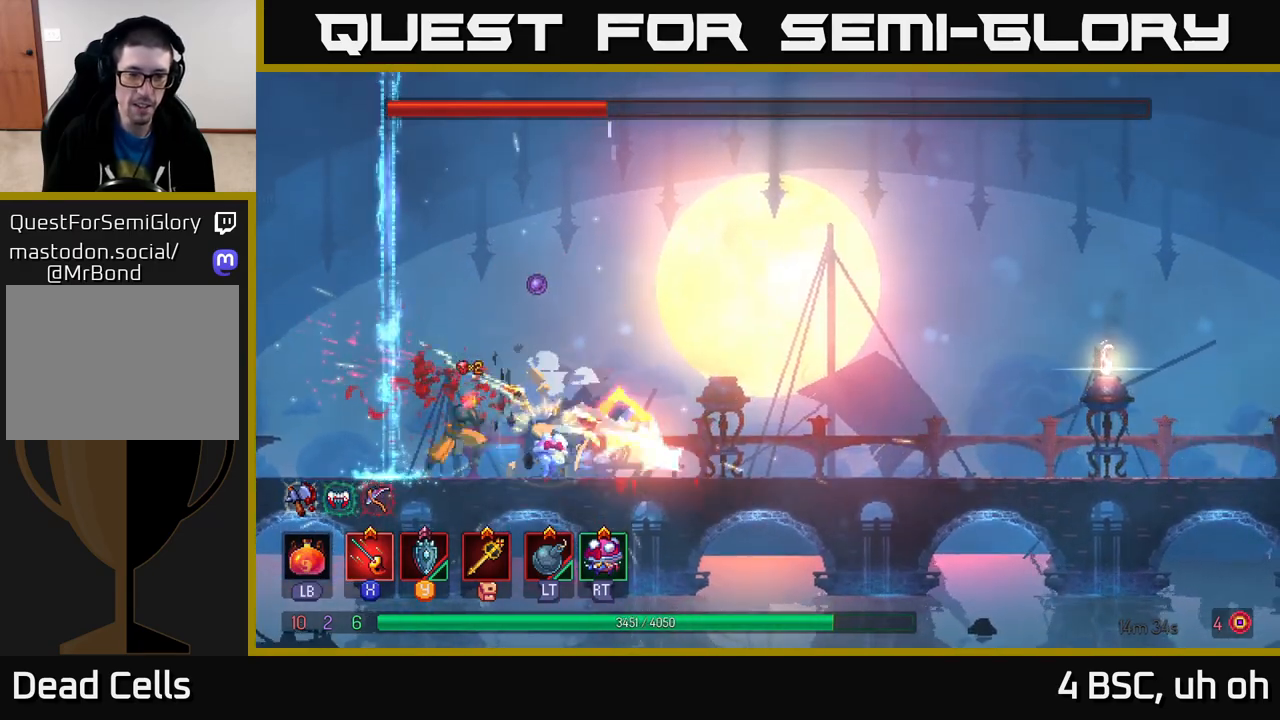
{"buttons": ["X"], "left_stick": "center", "right_stick": "center", "events": [[83, "X", "up"], [150, "X", "down"], [217, "left_stick", "center"], [250, "X", "up"], [317, "X", "down"], [417, "X", "up"], [483, "X", "down"]]}
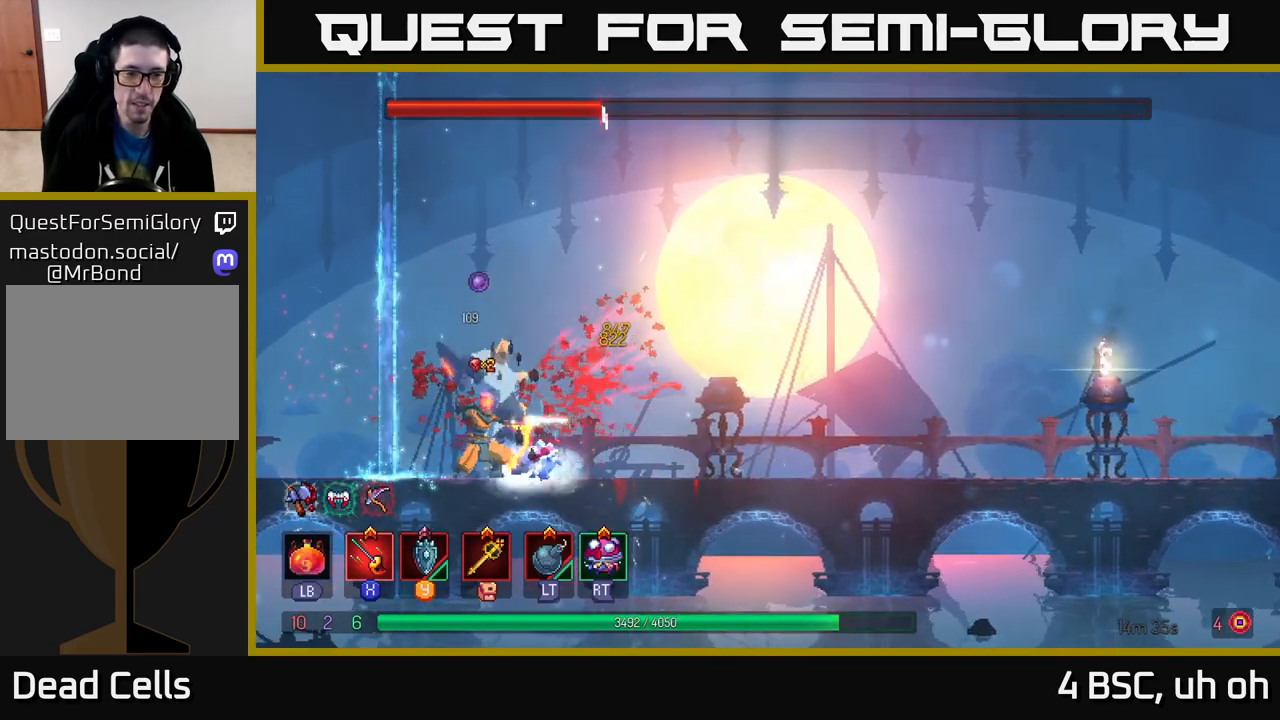
{"buttons": ["B"], "left_stick": "right", "right_stick": "center", "events": [[100, "X", "up"], [133, "X", "down"], [250, "X", "up"], [317, "X", "down"], [400, "X", "up"], [417, "left_stick", "right"], [500, "B", "down"]]}
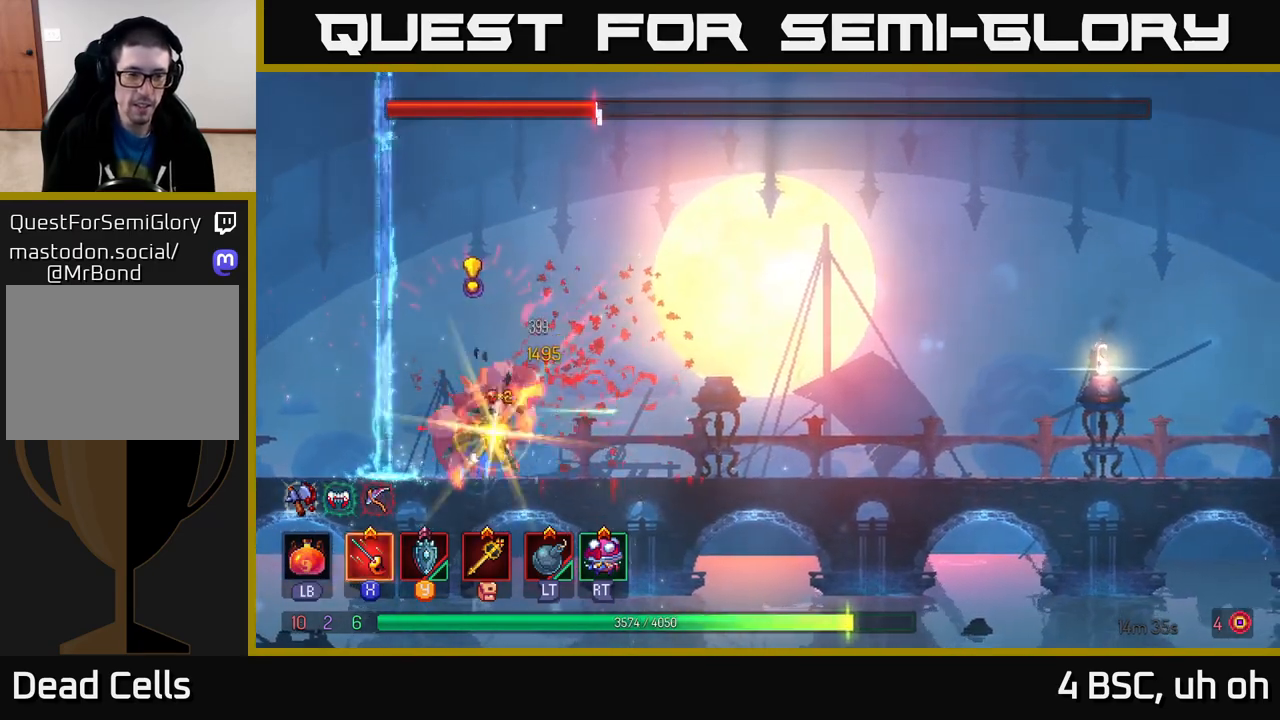
{"buttons": [], "left_stick": "left", "right_stick": "center", "events": [[117, "B", "up"], [150, "B", "down"], [283, "B", "up"], [350, "B", "down"], [450, "B", "up"], [483, "left_stick", "left"]]}
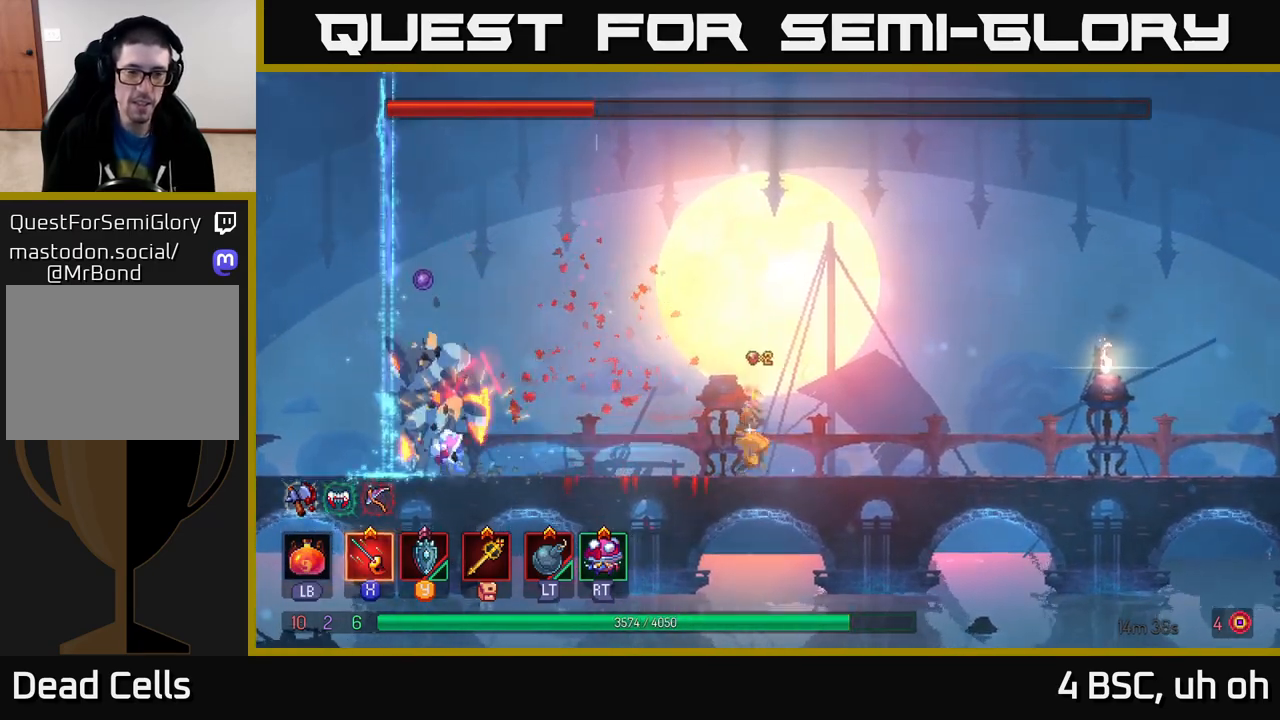
{"buttons": [], "left_stick": "left", "right_stick": "center", "events": [[417, "X", "down"], [500, "X", "up"]]}
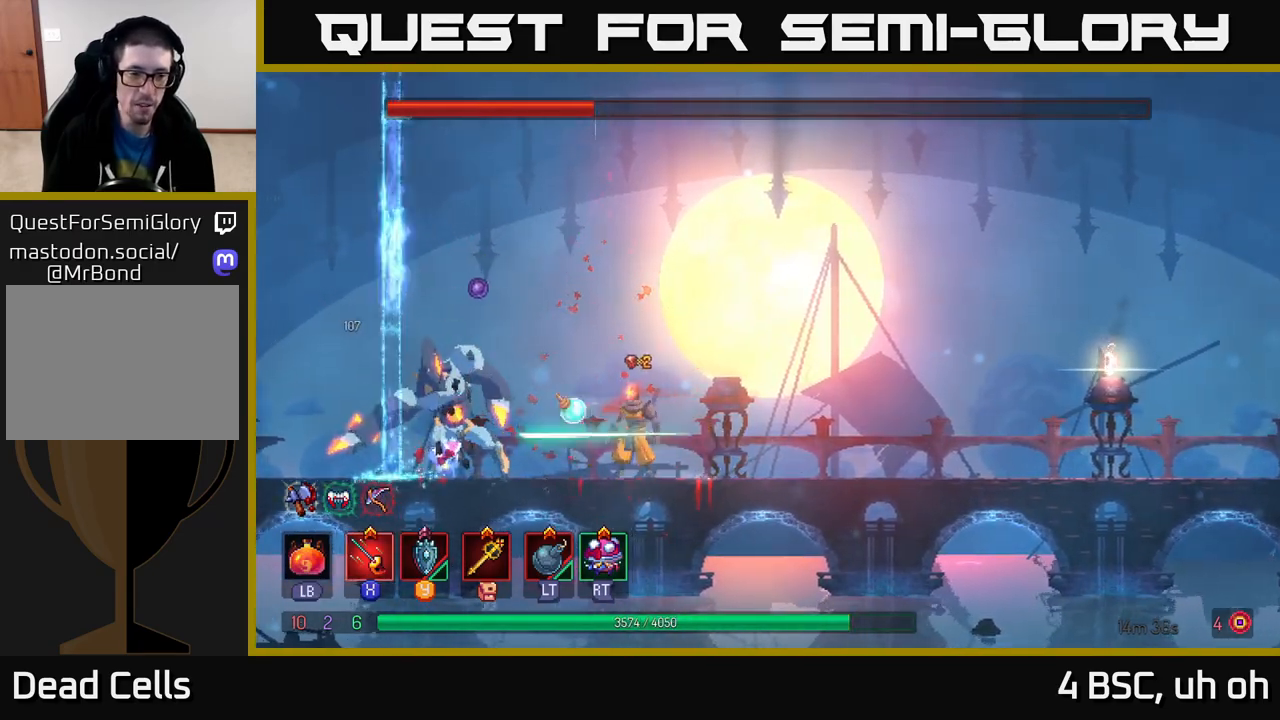
{"buttons": [], "left_stick": "right", "right_stick": "center", "events": [[117, "left_stick", "center"], [250, "left_stick", "right"], [317, "A", "down"], [467, "A", "up"]]}
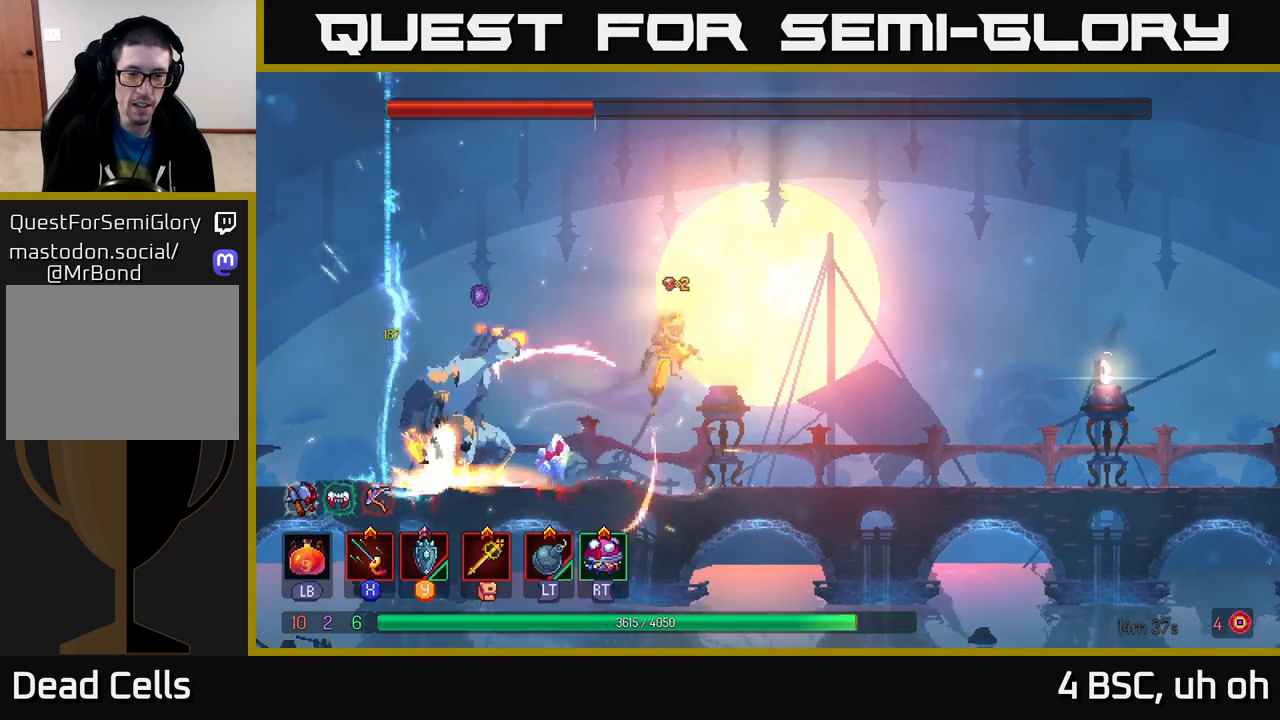
{"buttons": ["B"], "left_stick": "left", "right_stick": "center", "events": [[33, "A", "down"], [200, "A", "up"], [217, "left_stick", "left"], [500, "B", "down"]]}
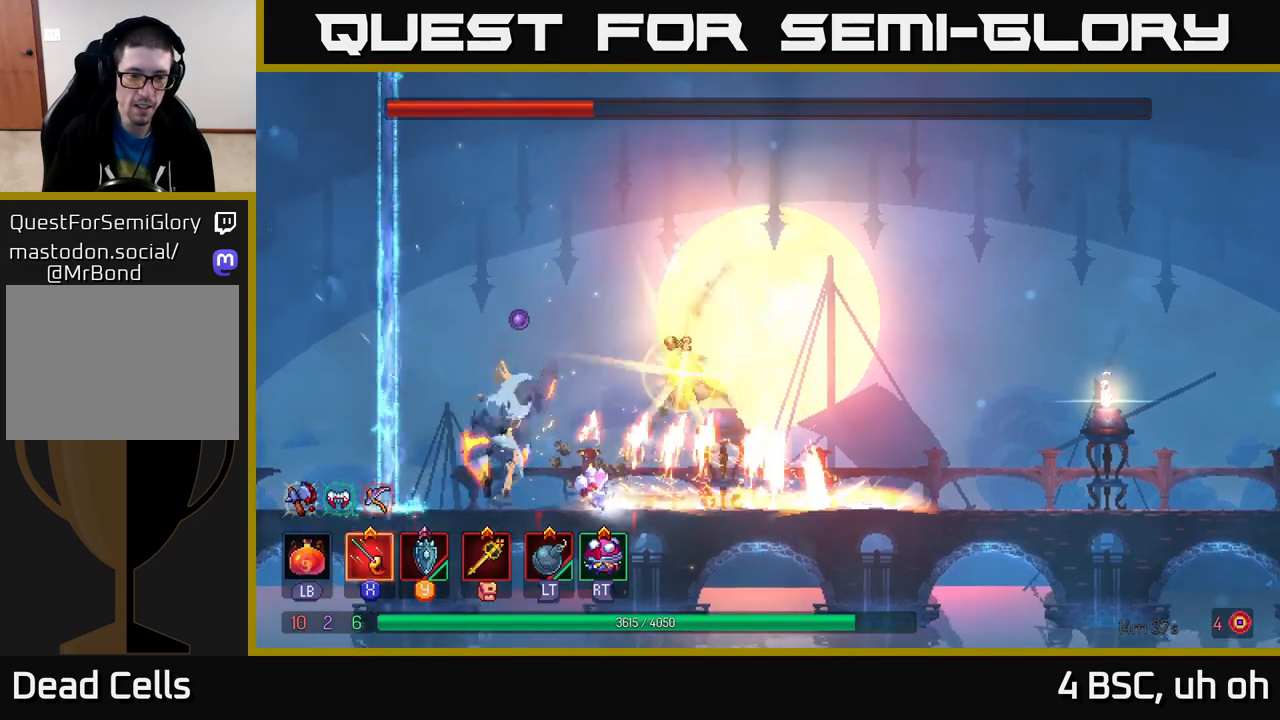
{"buttons": [], "left_stick": "right", "right_stick": "center", "events": [[150, "B", "up"], [400, "X", "down"], [417, "left_stick", "center"], [467, "X", "up"], [467, "left_stick", "right"]]}
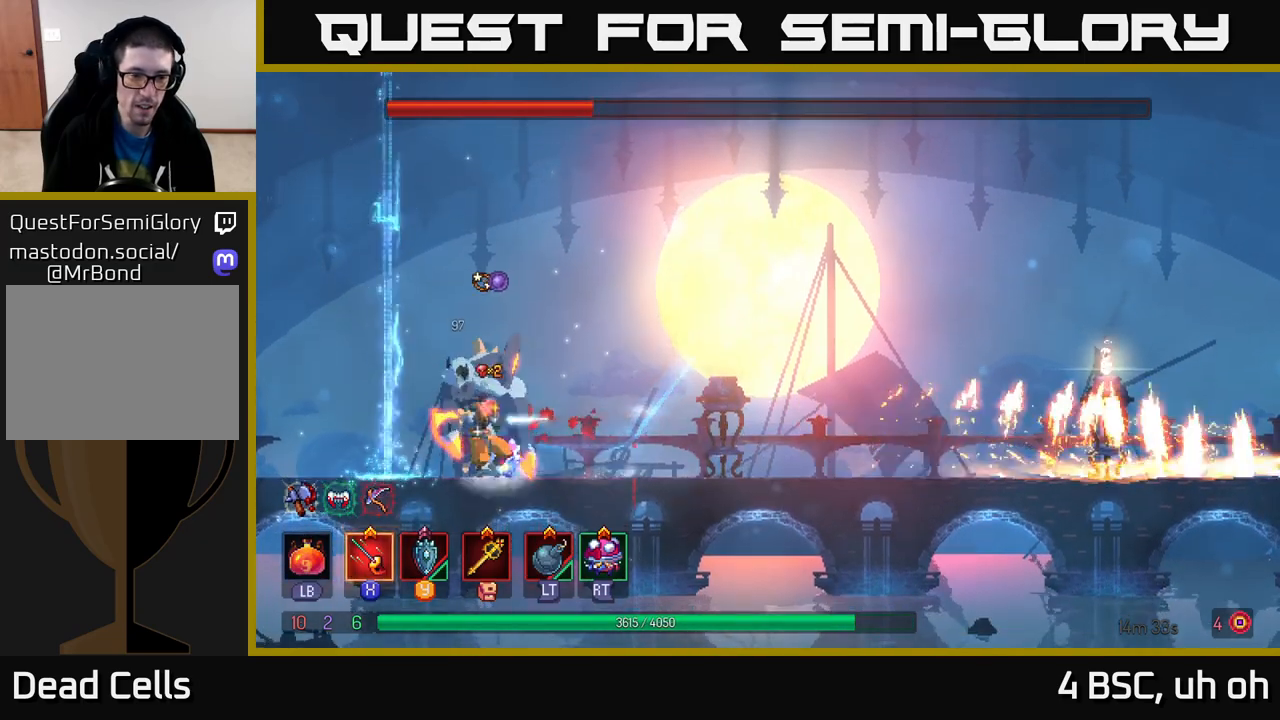
{"buttons": ["B"], "left_stick": "right", "right_stick": "center", "events": [[33, "X", "down"], [117, "X", "up"], [117, "left_stick", "center"], [200, "X", "down"], [283, "X", "up"], [383, "left_stick", "left"], [483, "B", "down"], [500, "left_stick", "right"]]}
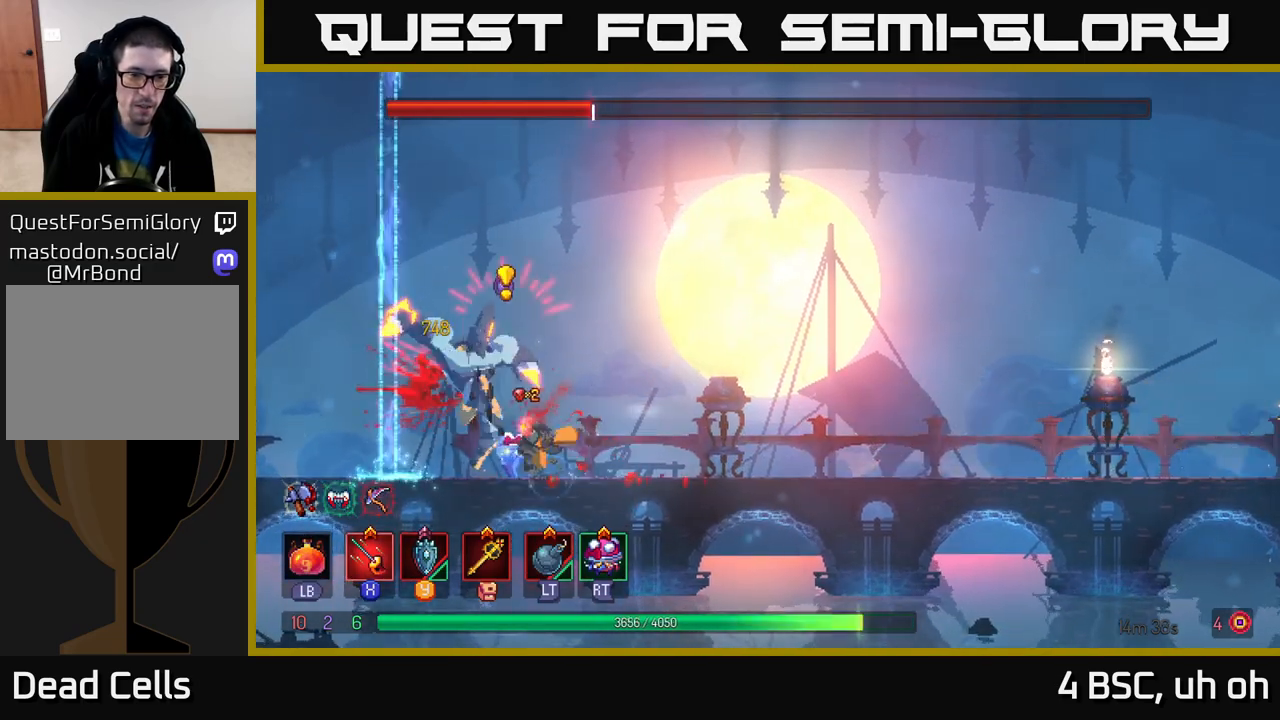
{"buttons": ["A"], "left_stick": "right", "right_stick": "center", "events": [[83, "B", "up"], [250, "A", "down"], [400, "A", "up"], [467, "A", "down"]]}
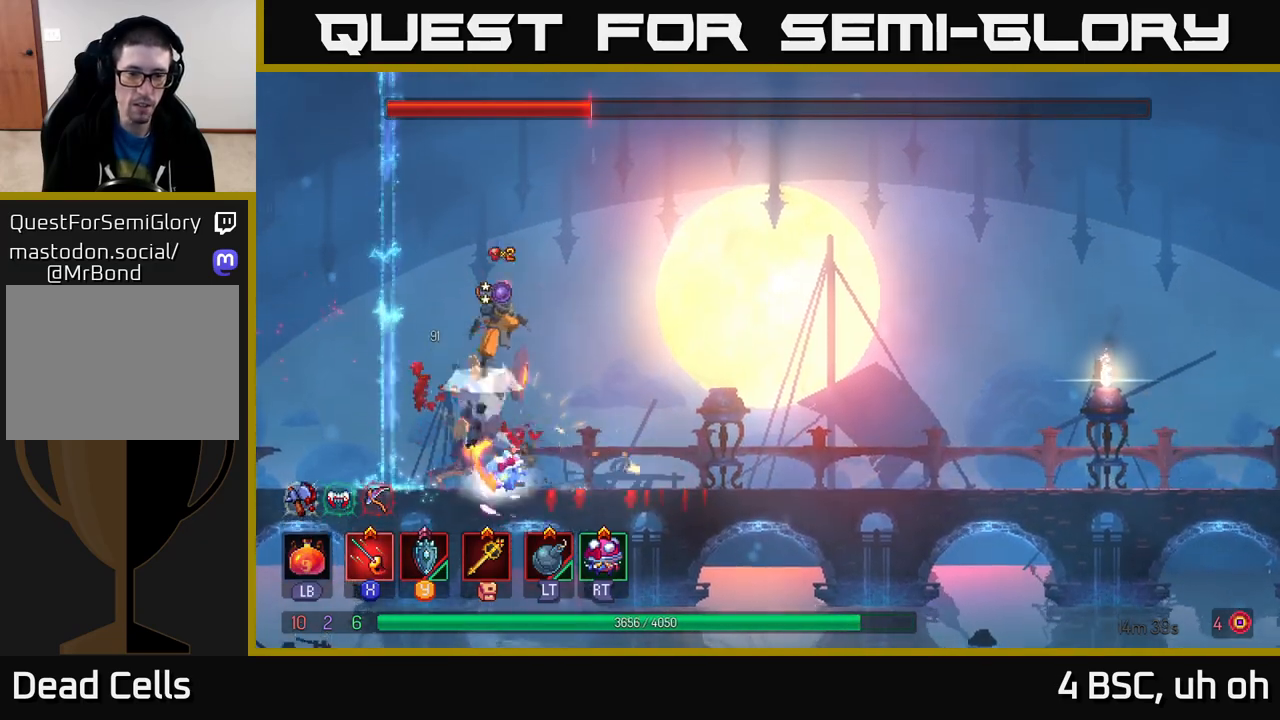
{"buttons": [], "left_stick": "left", "right_stick": "center", "events": [[50, "A", "up"], [367, "left_stick", "left"], [417, "X", "down"], [500, "X", "up"]]}